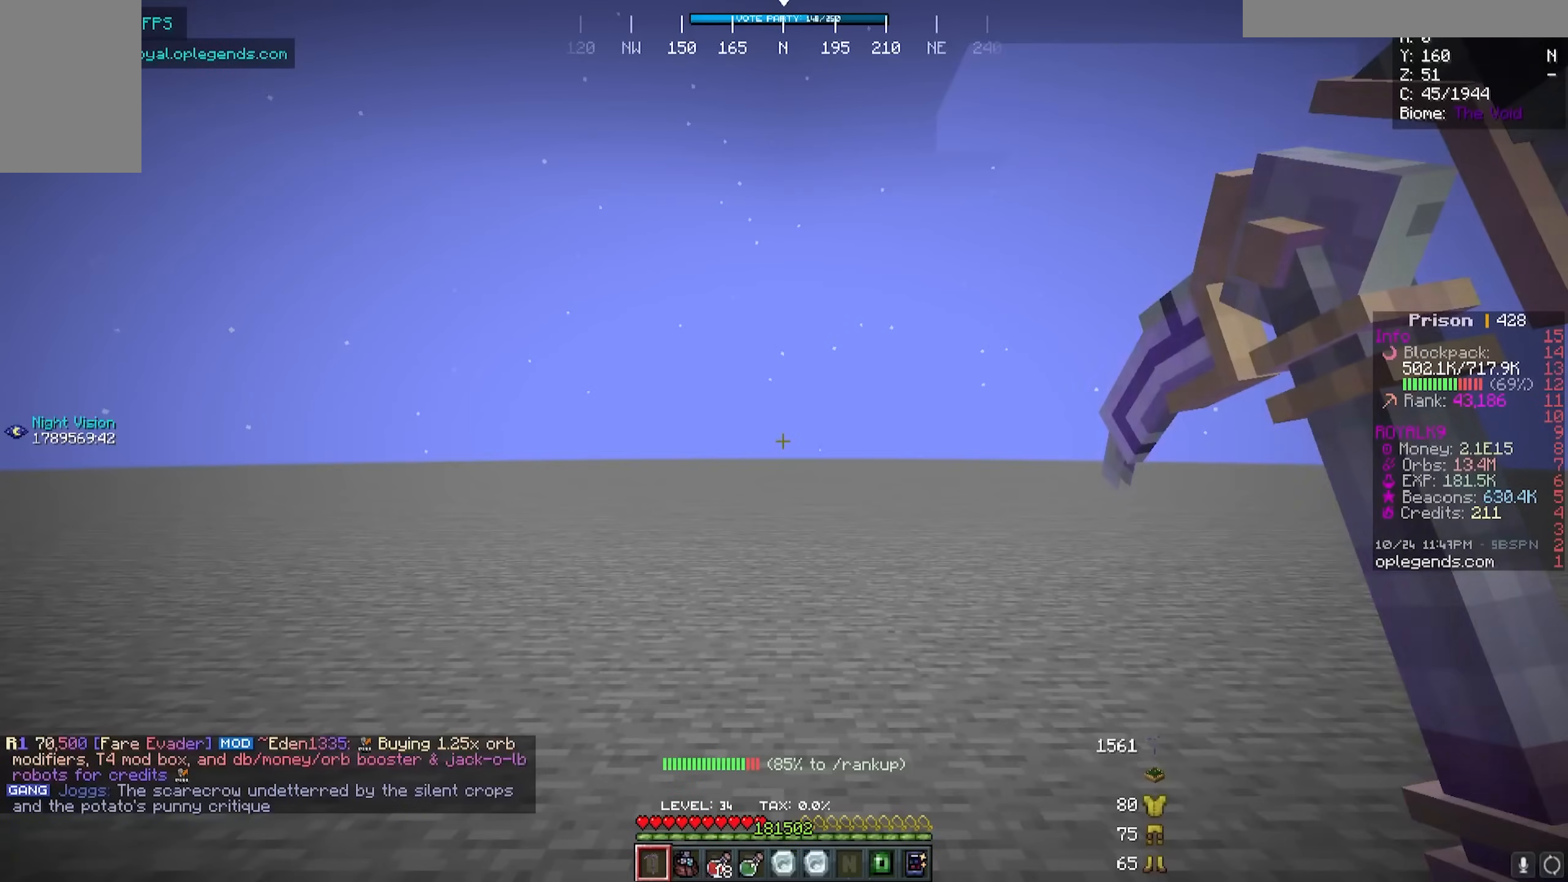
Gameplay with keyboard and mouse; each line is a JSON object with the keys and mouse buttons held at the frame after it. "events" lists presses ("down") and releases ("up") of "a", "d", "s", "w", "mouse_left" and "mouse_right" between this image and that frame as [ms after this image, input, new state], when the widget could be followed in between. "mouse_left", "mouse_right" = the "left", "right" buttons of the "mouse" list. No other keys are recorded. Fast repeated clicks can show as one long hold. Mouse movement is not recorded.
{"keys": ["s"], "mouse": [], "events": [[450, "s", "down"]]}
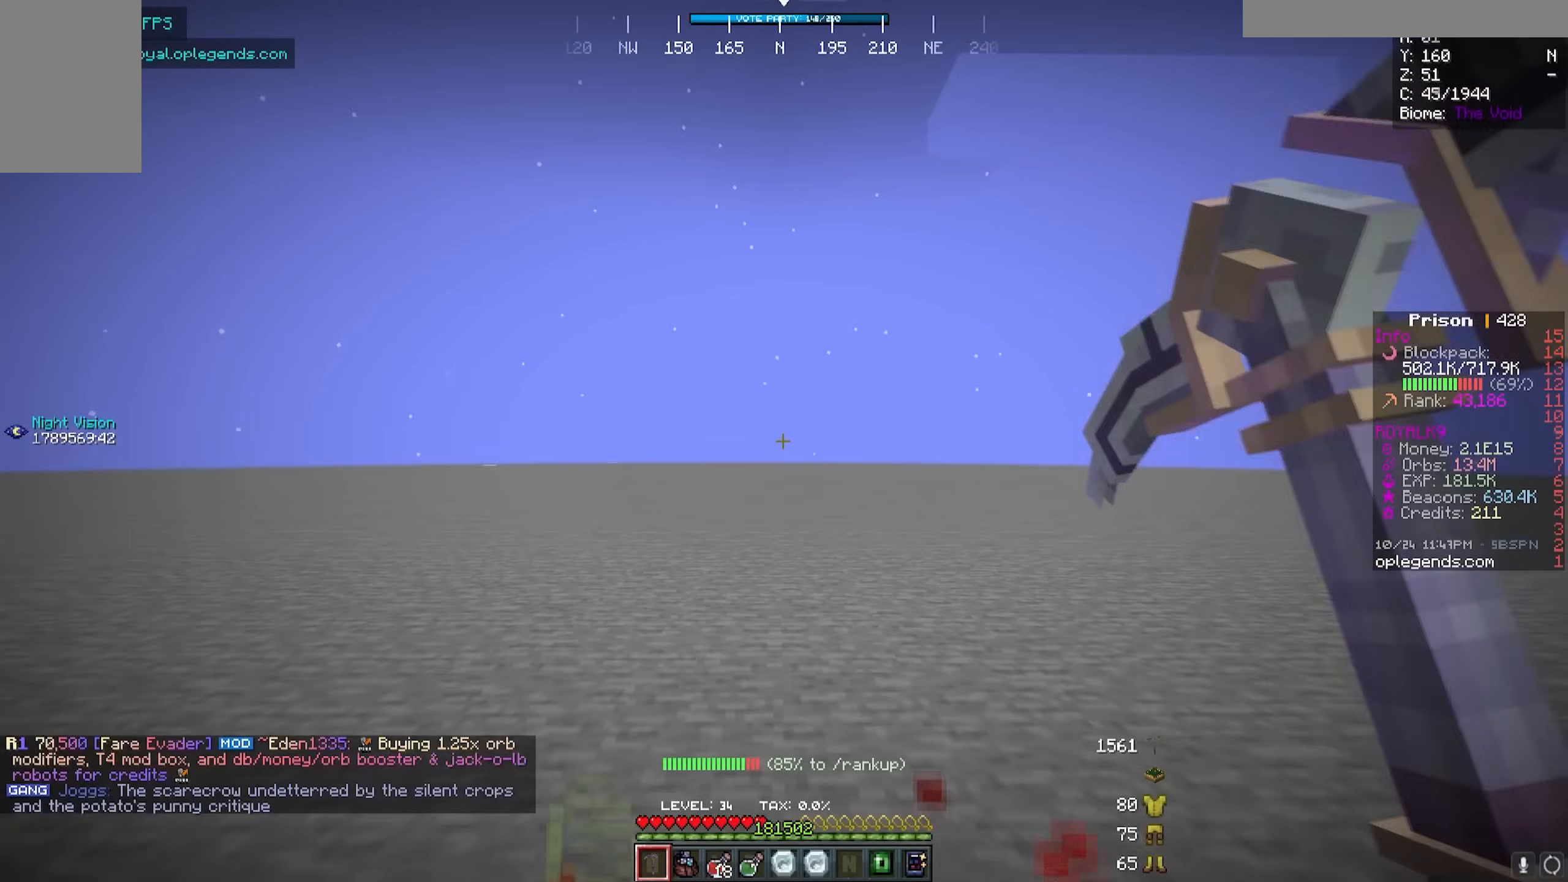
{"keys": [], "mouse": [], "events": [[217, "s", "up"]]}
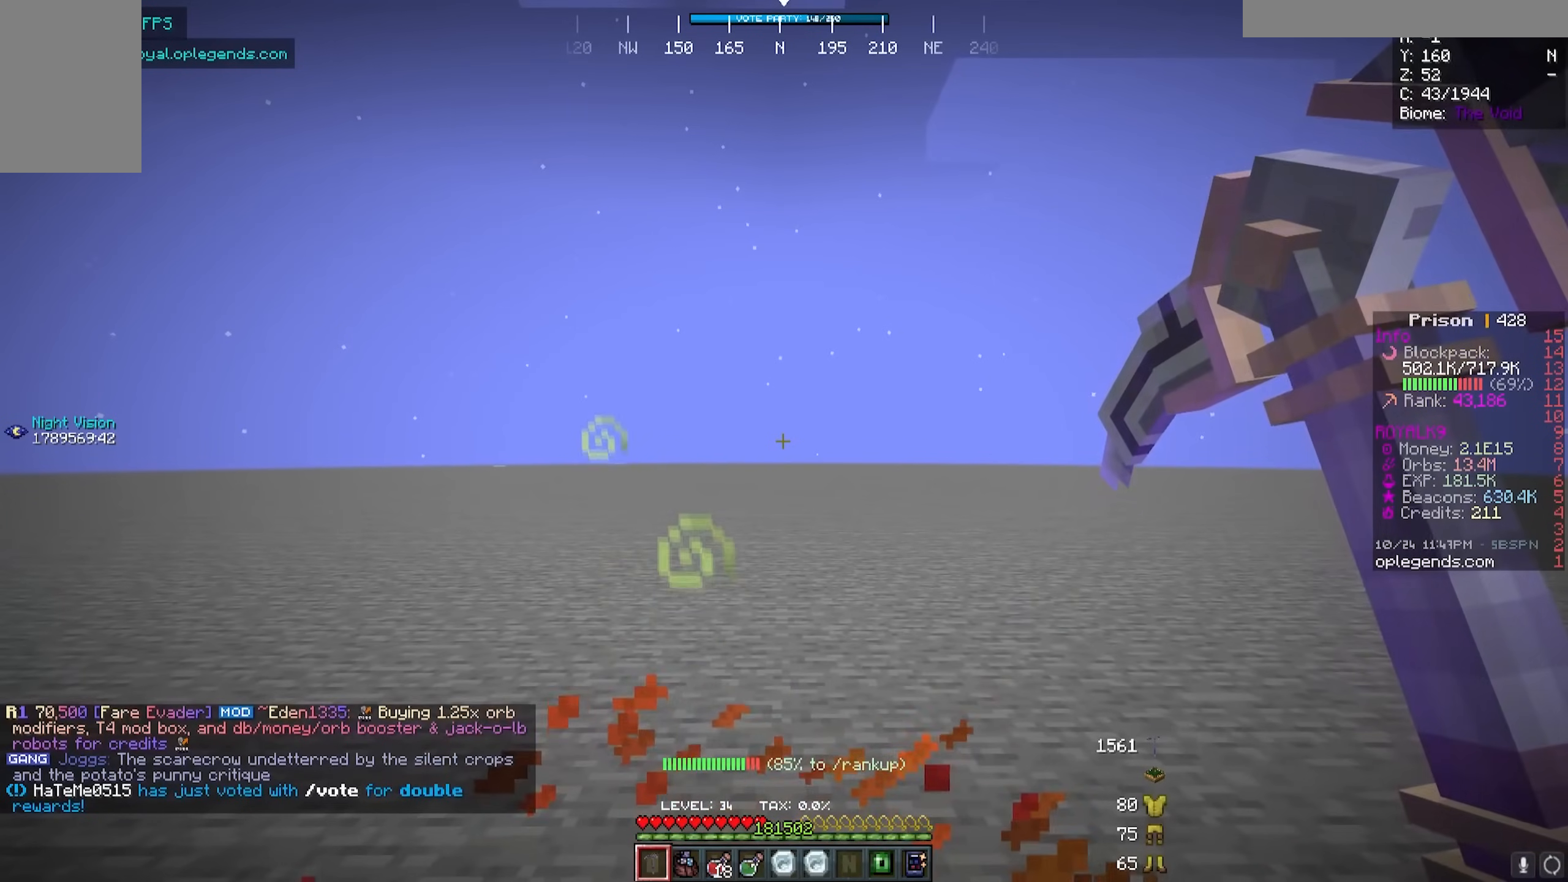
{"keys": ["w"], "mouse": []}
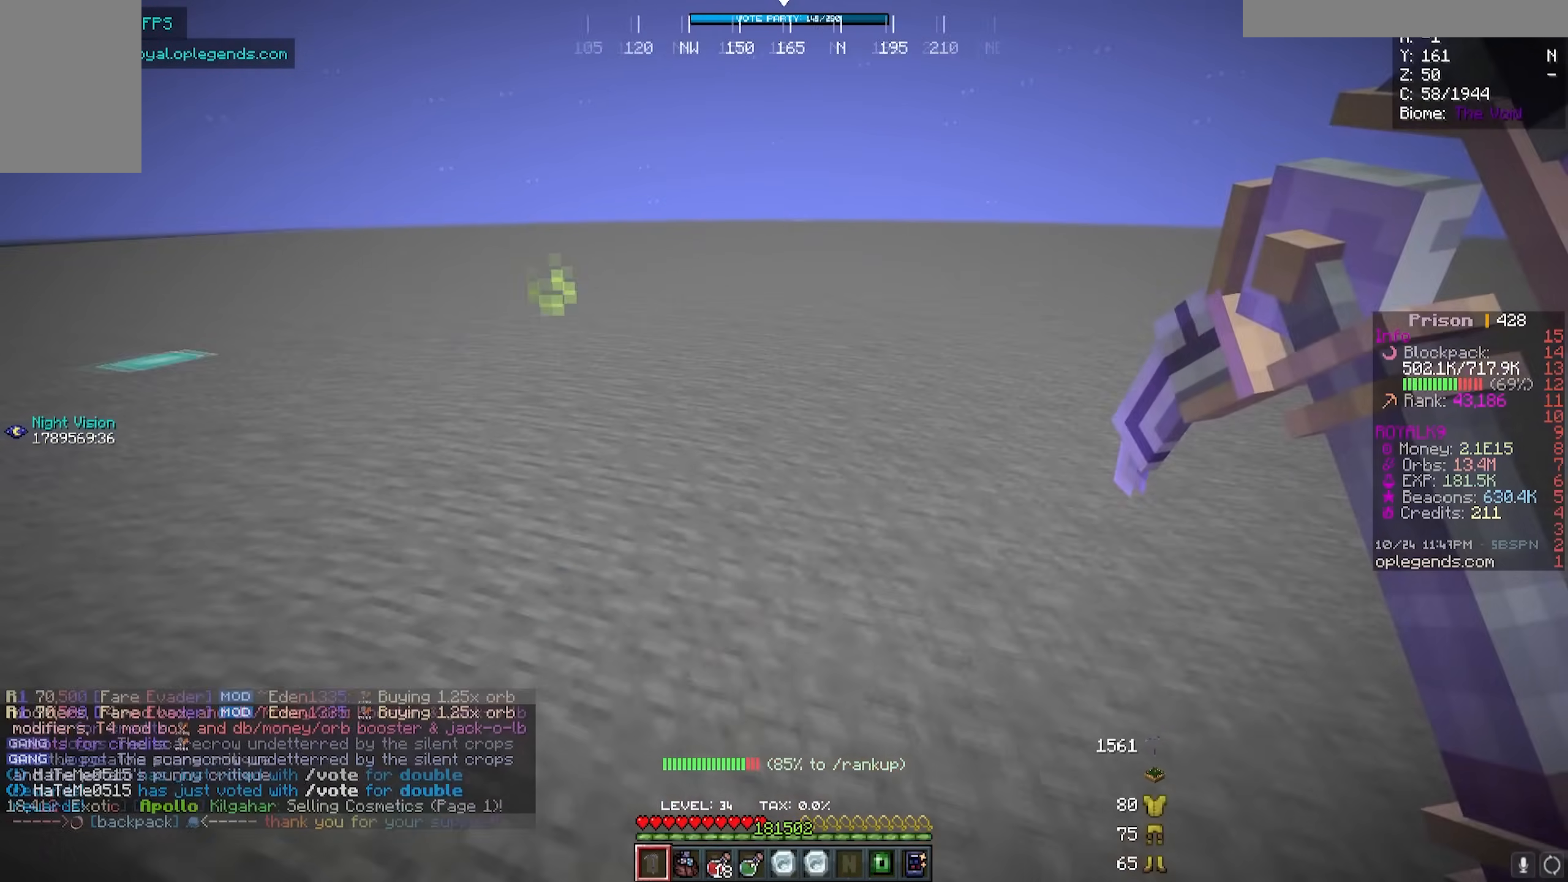
{"keys": ["w"], "mouse": [], "events": []}
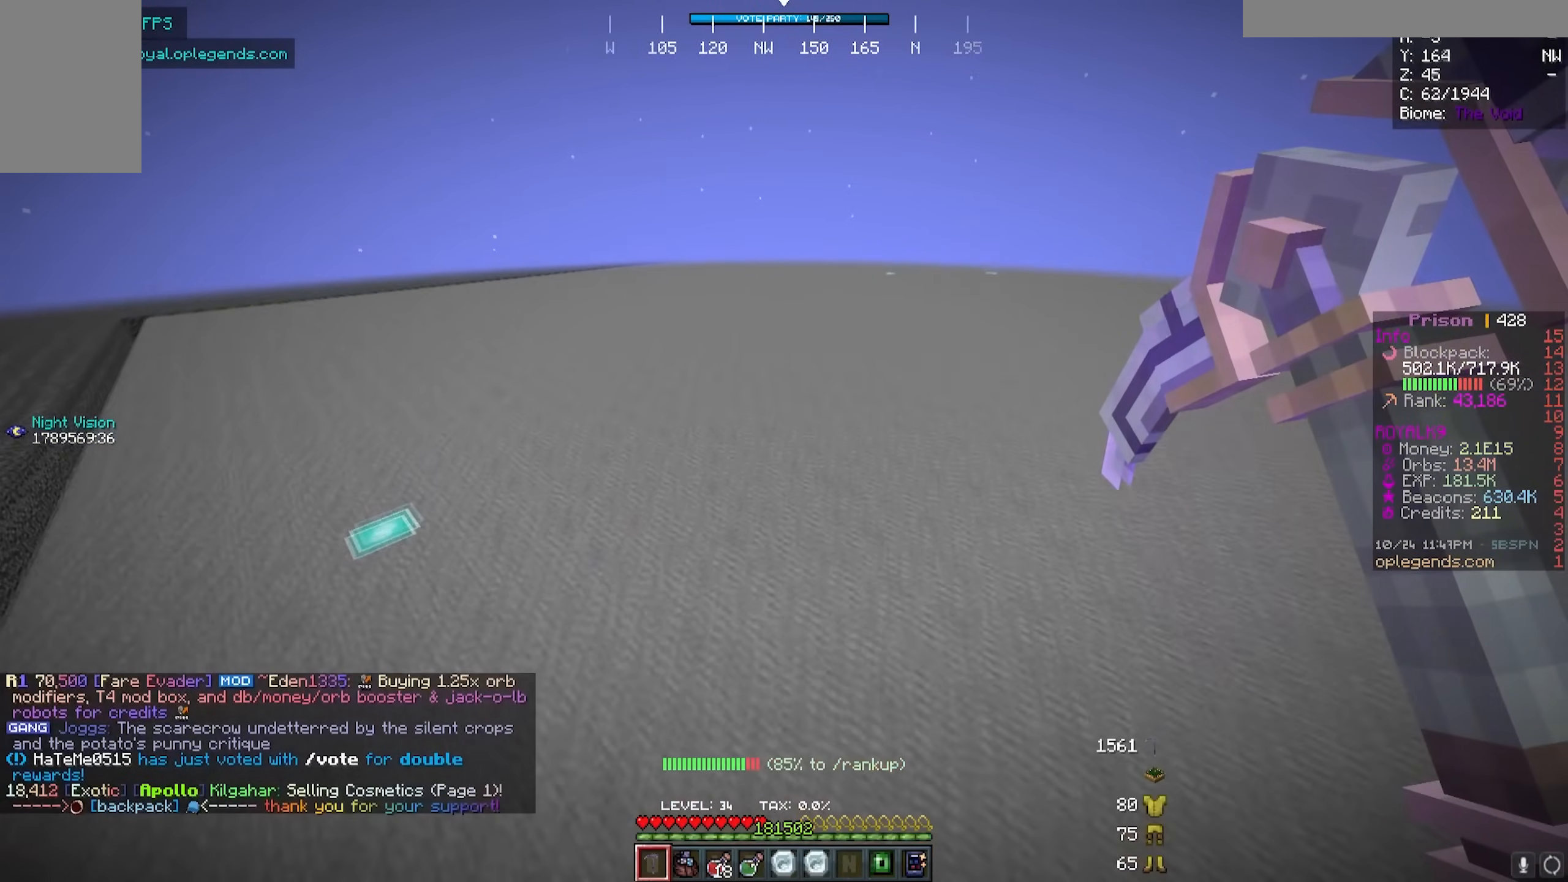
{"keys": ["w"], "mouse": [], "events": []}
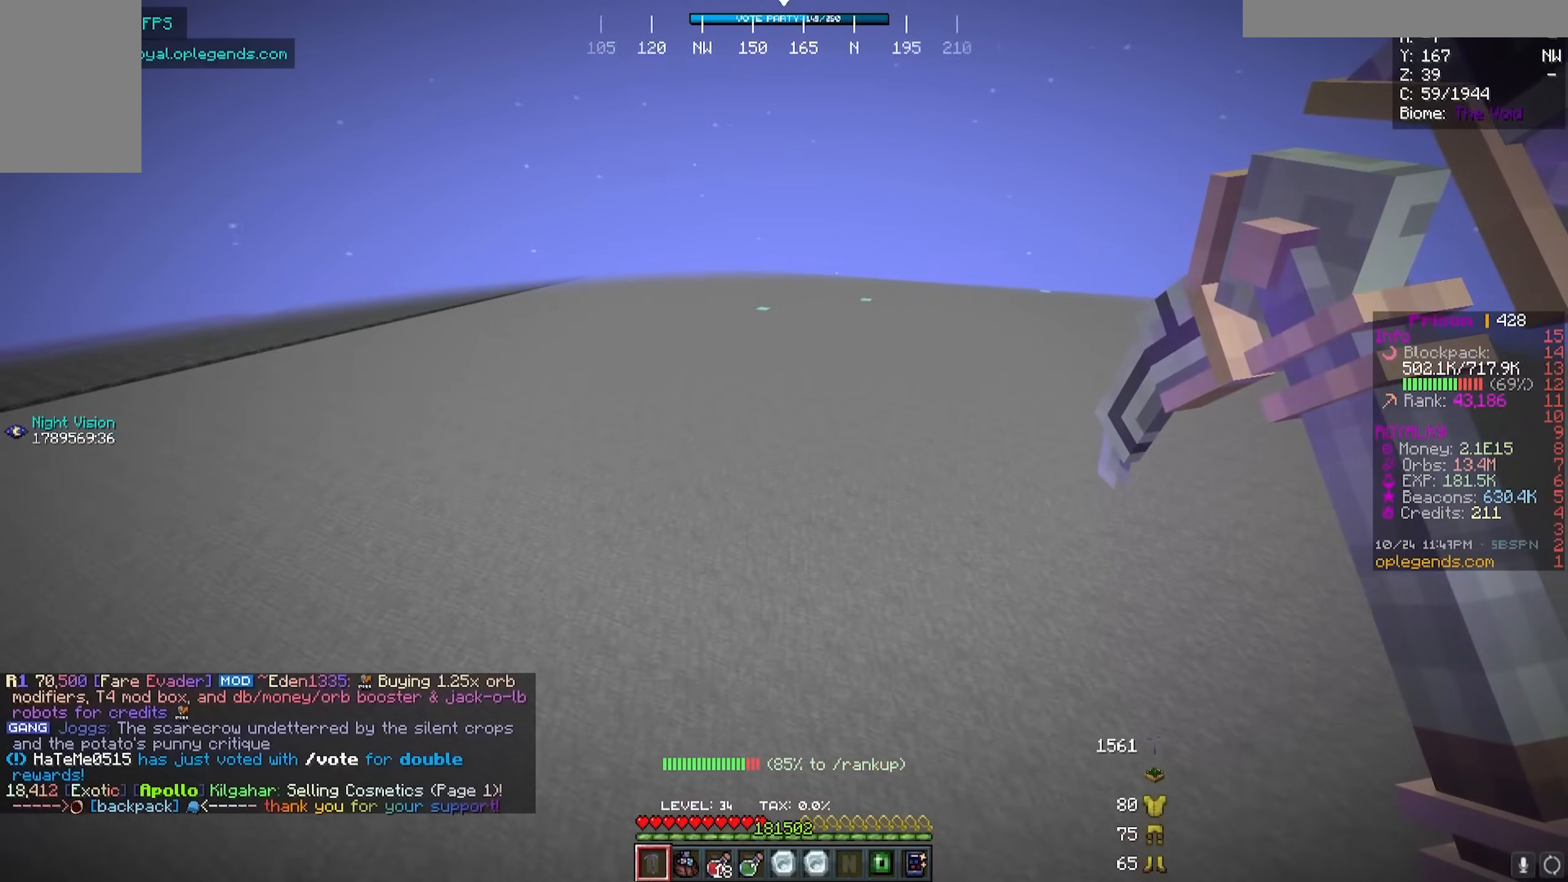
{"keys": ["w"], "mouse": [], "events": []}
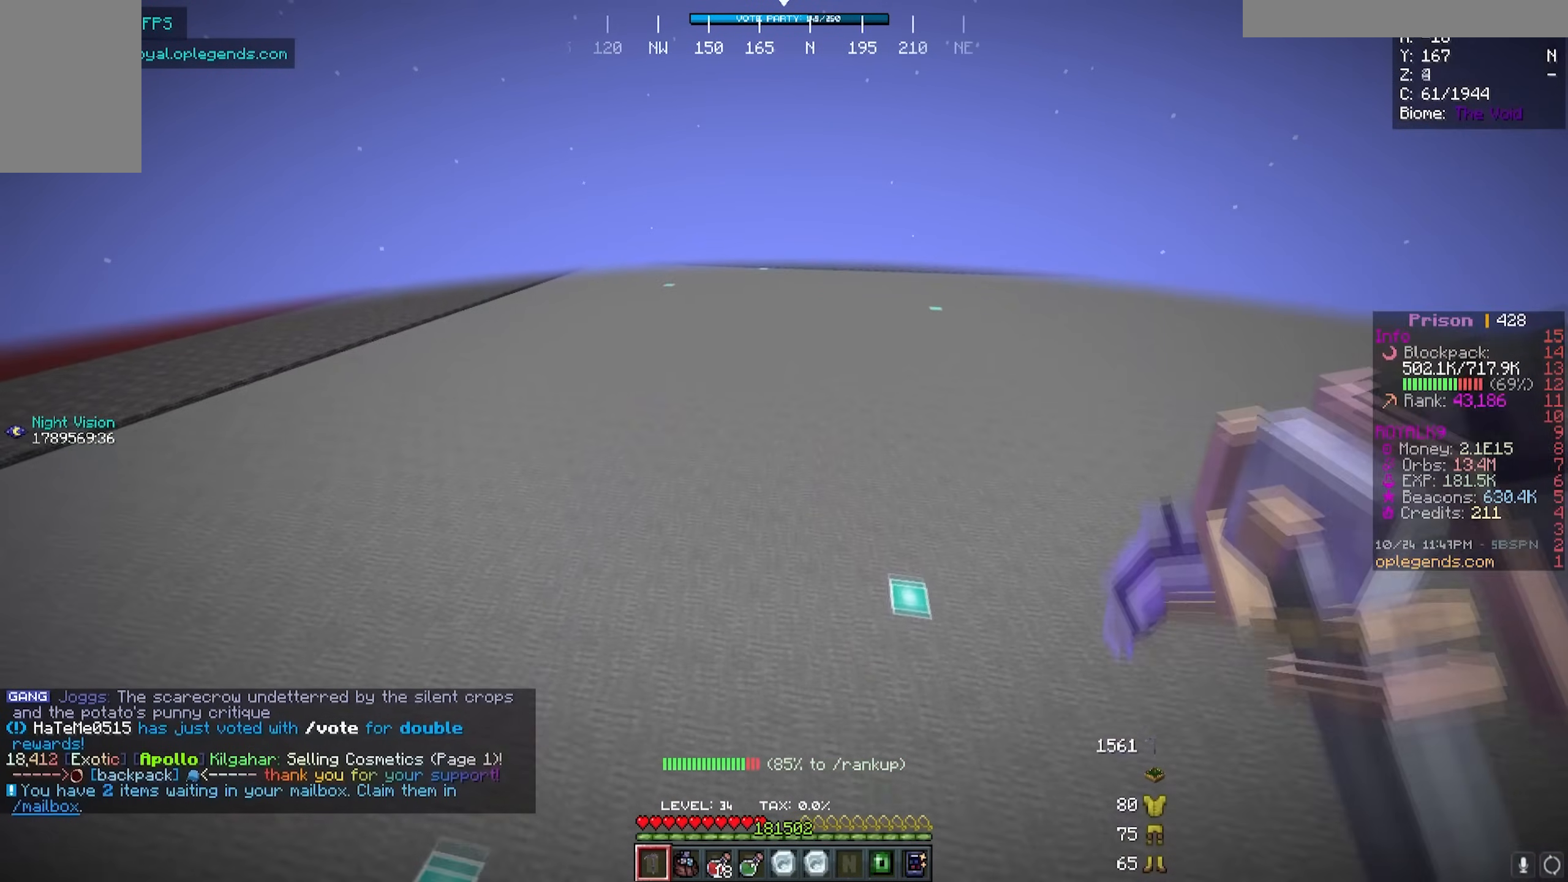
{"keys": ["w"], "mouse": [], "events": []}
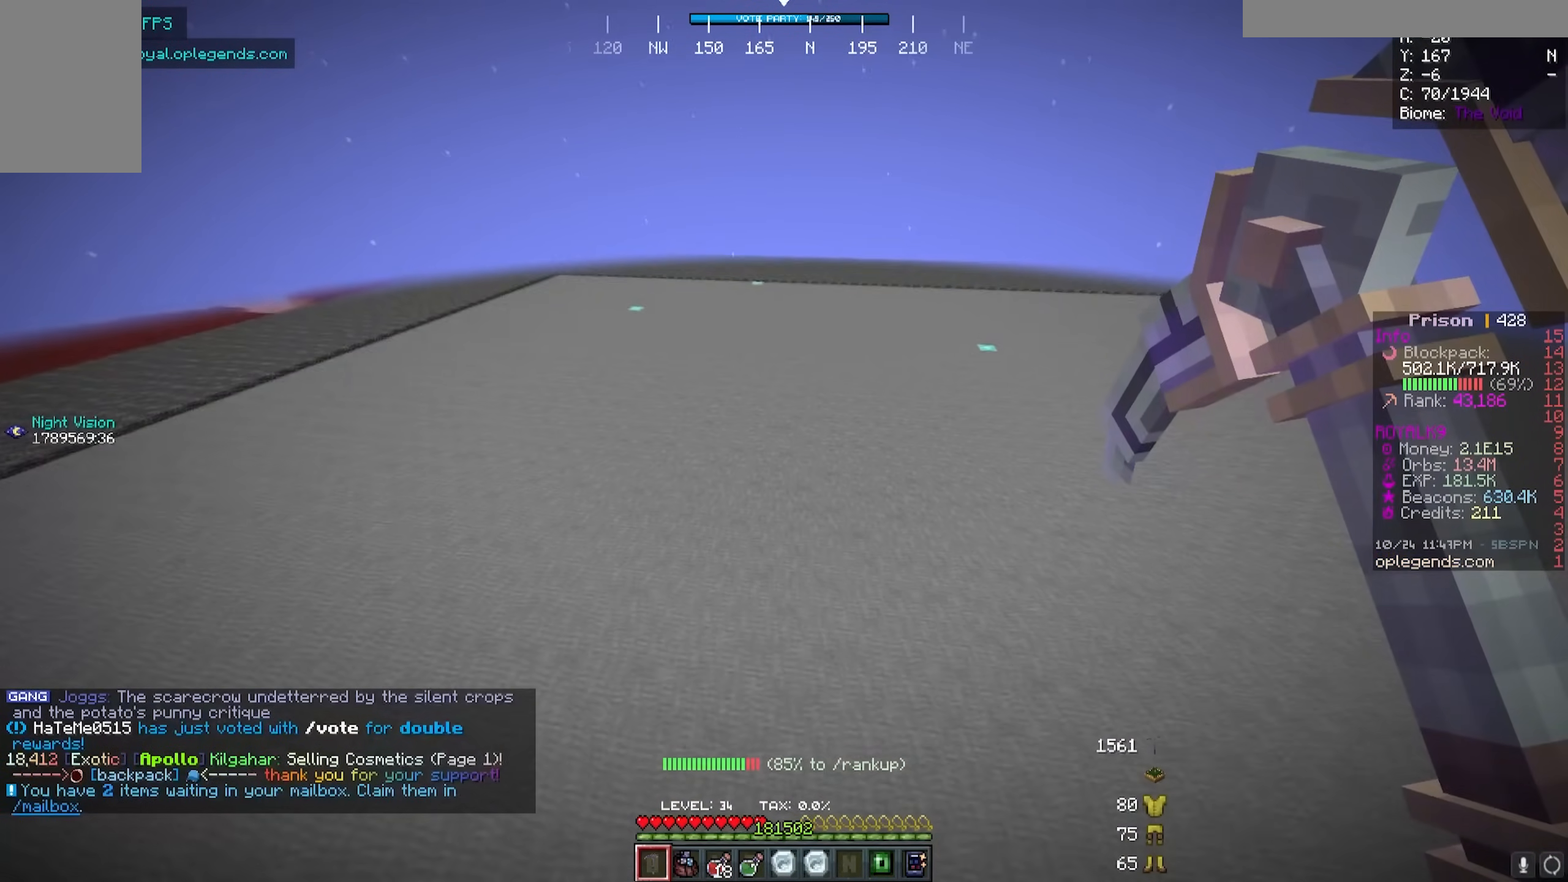
{"keys": ["d", "w"], "mouse": ["left"], "events": [[17, "a", "down"], [83, "mouse_left", "down"], [483, "a", "up"], [483, "d", "down"]]}
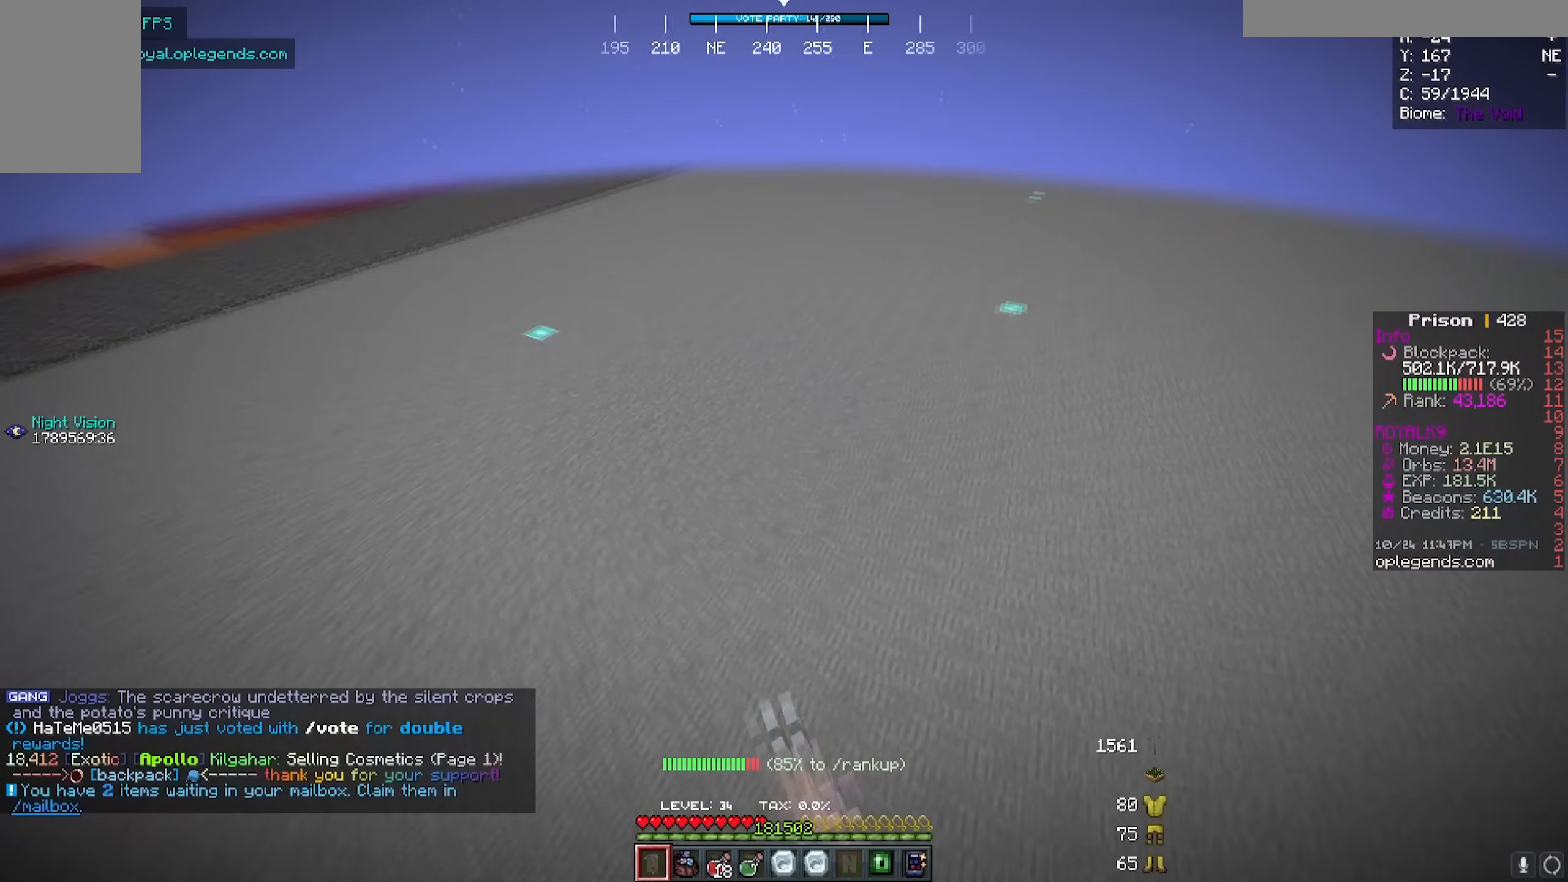
{"keys": ["d", "s"], "mouse": ["left"]}
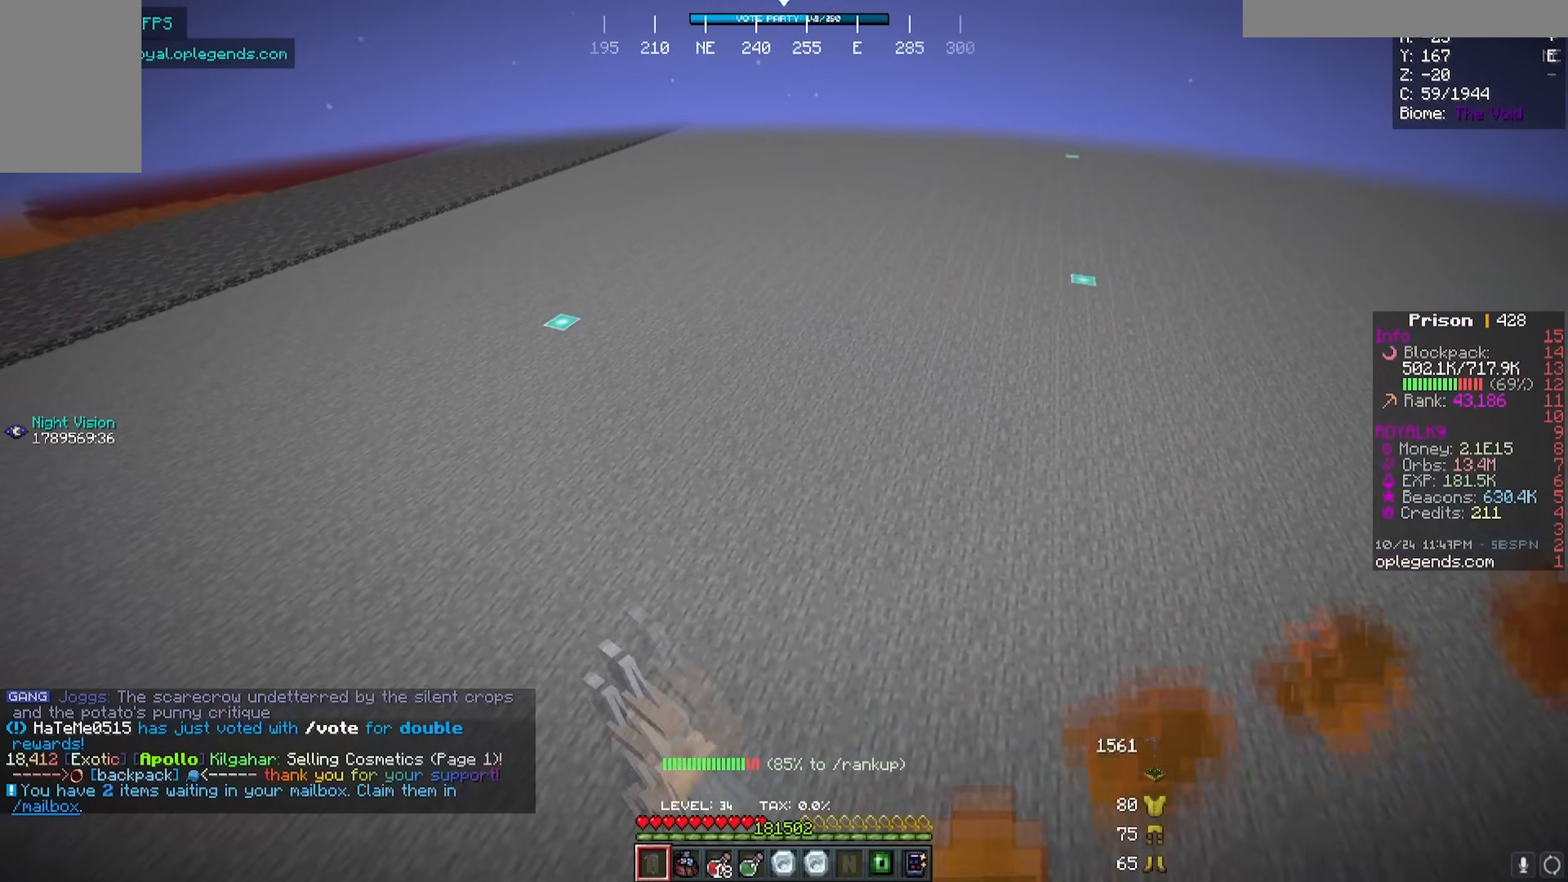
{"keys": [], "mouse": [], "events": [[200, "d", "up"], [350, "mouse_left", "up"], [450, "s", "up"]]}
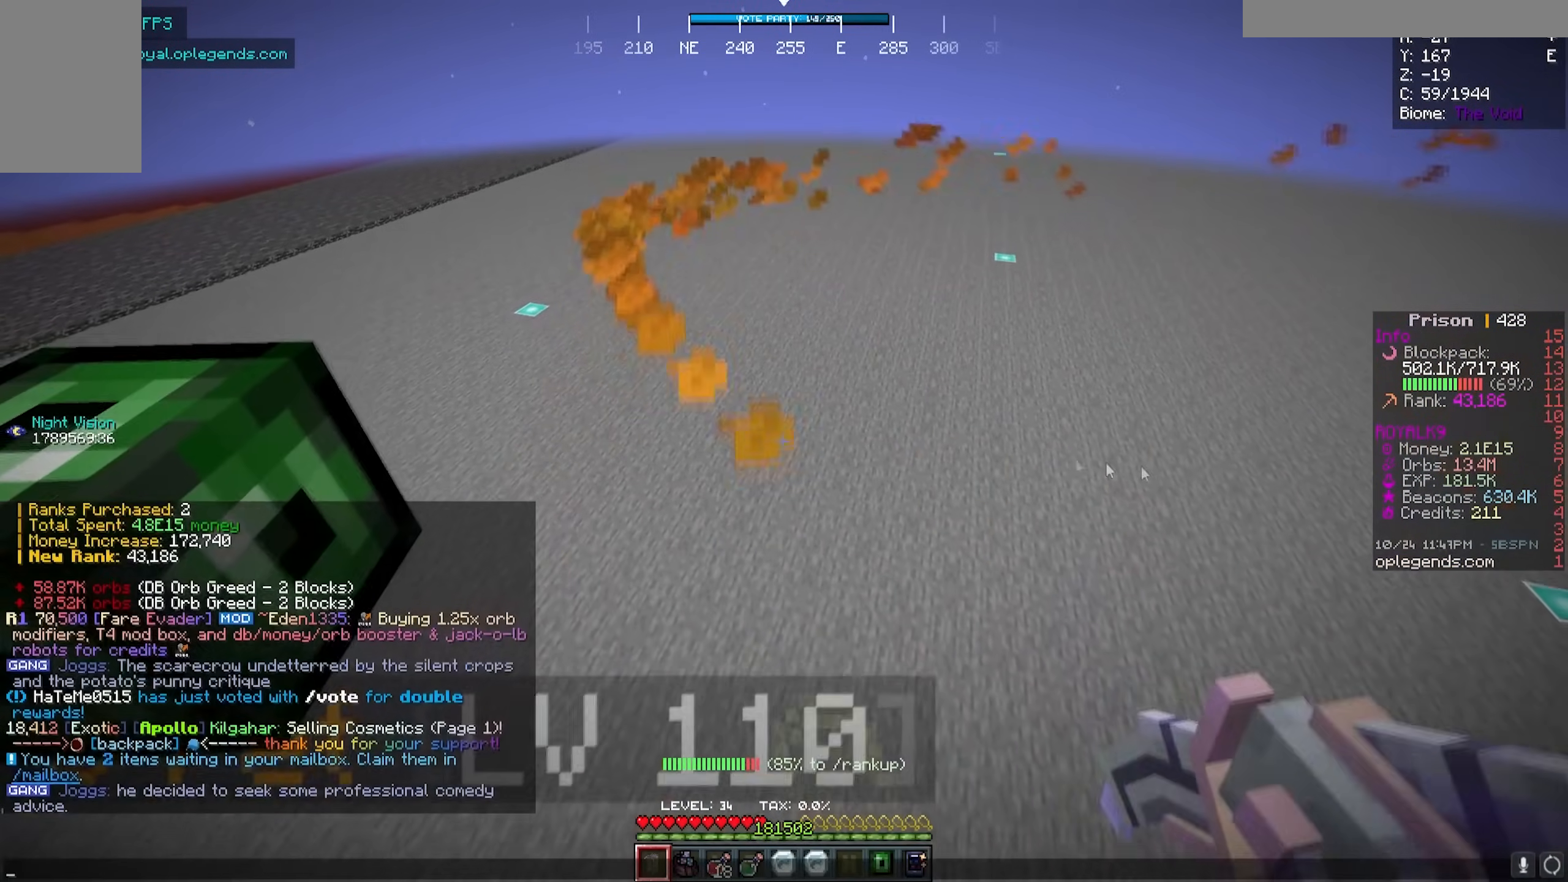
{"keys": [], "mouse": [], "events": []}
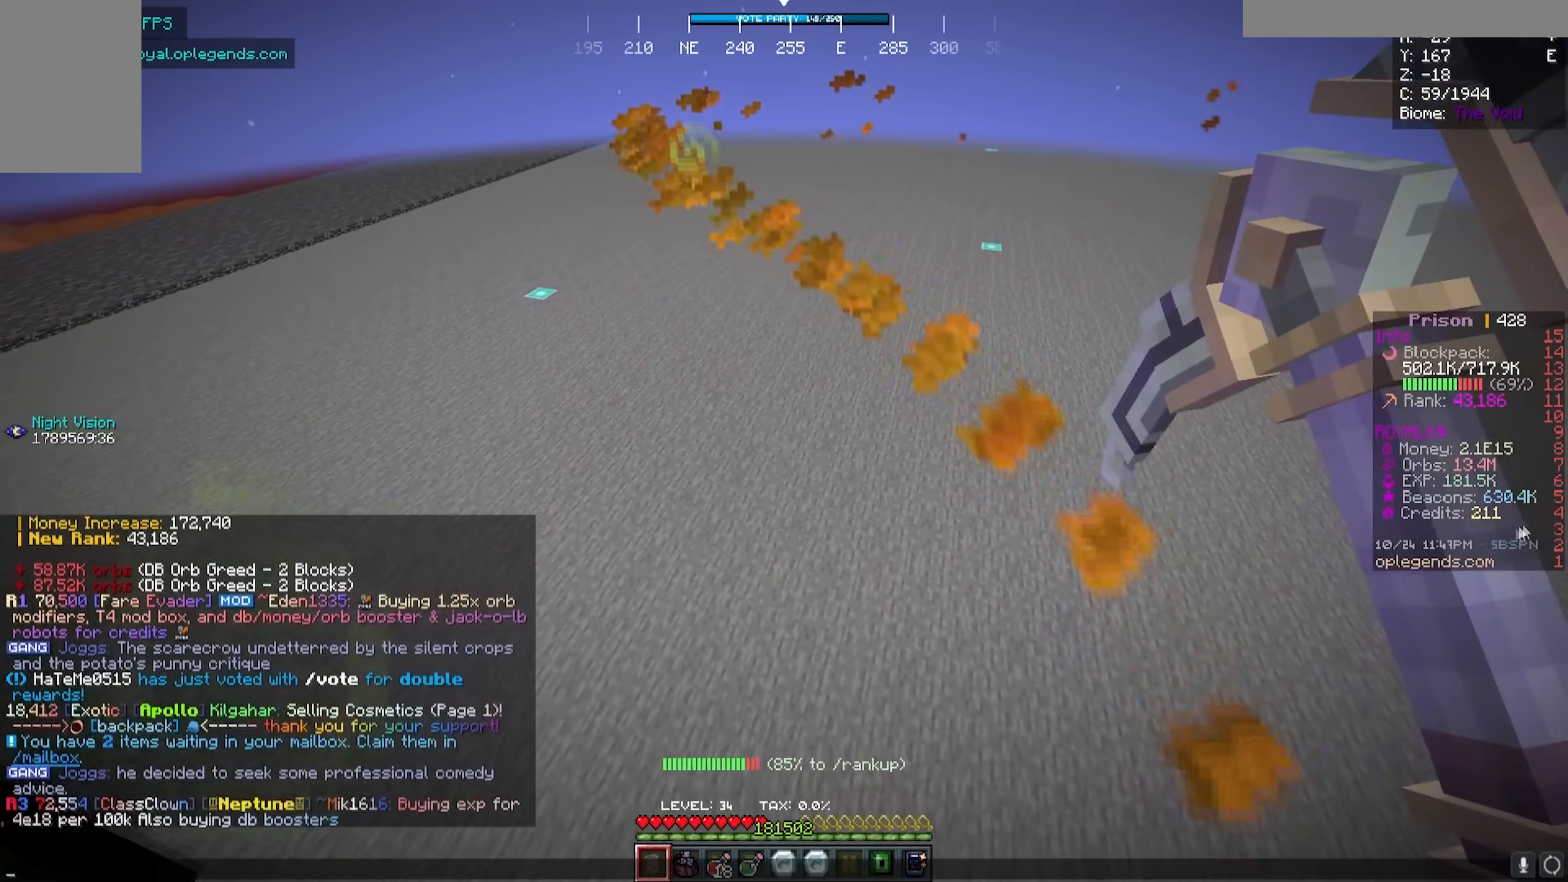
{"keys": [], "mouse": [], "events": []}
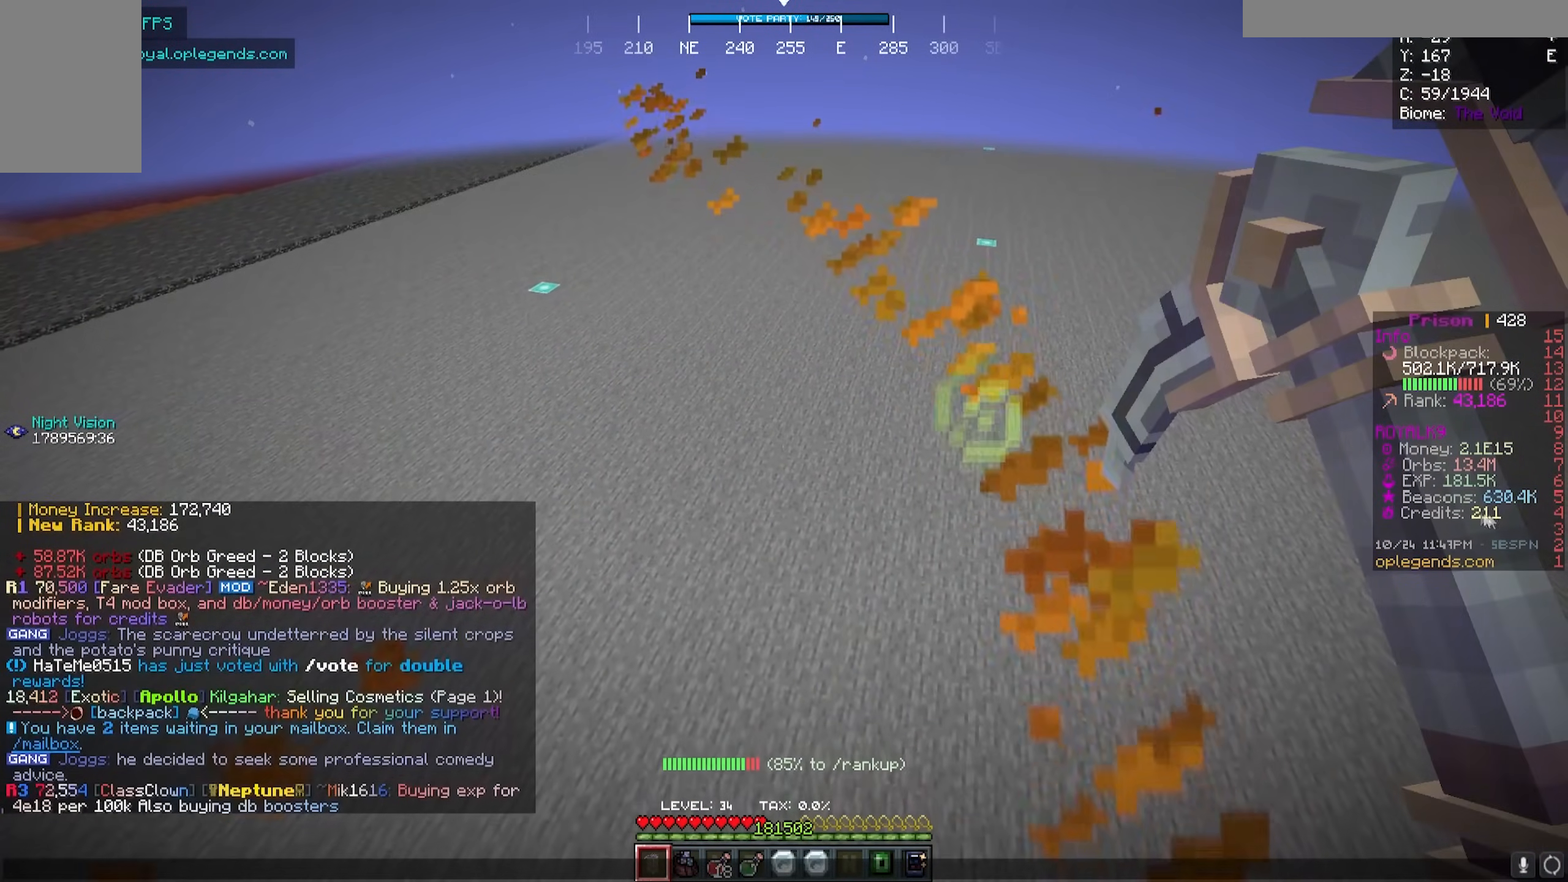
{"keys": [], "mouse": [], "events": []}
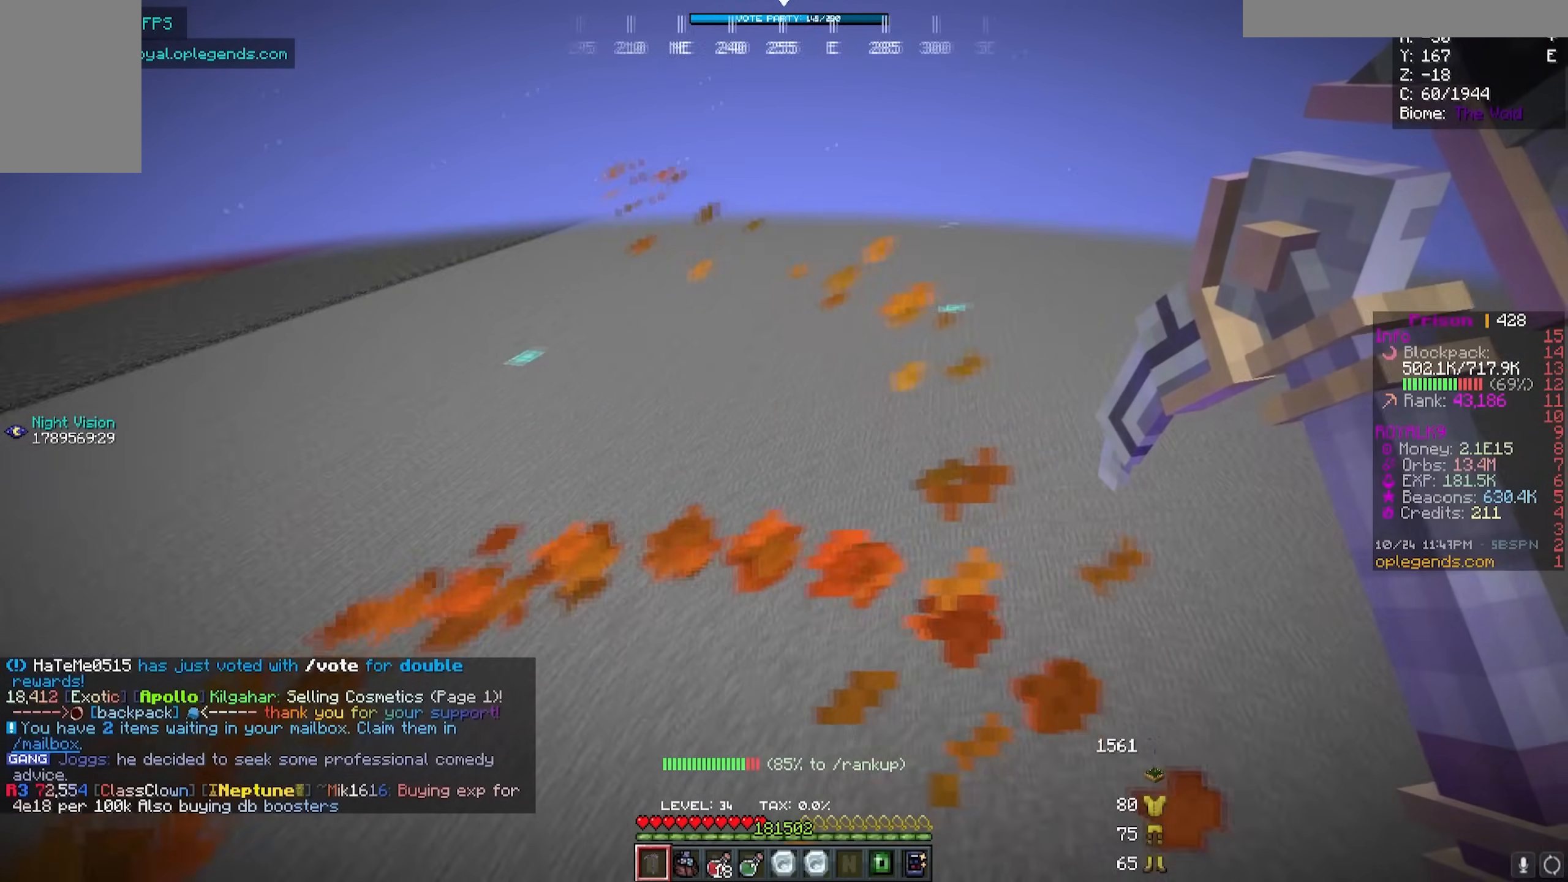
{"keys": ["w"], "mouse": ["left"], "events": [[167, "w", "down"], [217, "mouse_left", "down"]]}
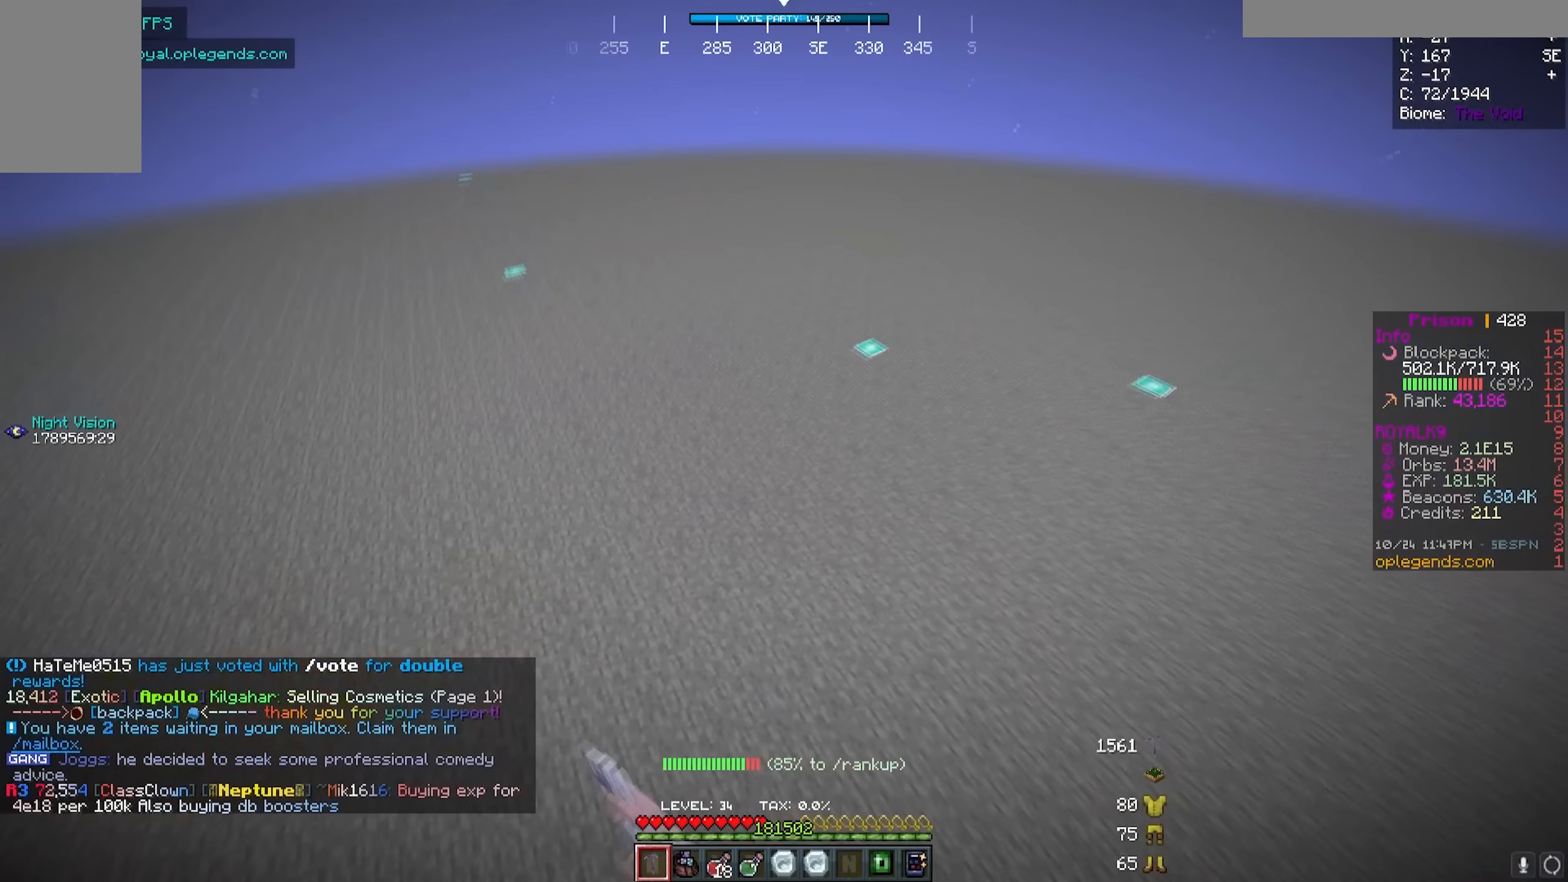
{"keys": ["w"], "mouse": [], "events": [[67, "mouse_left", "up"], [117, "mouse_left", "down"], [483, "mouse_left", "up"]]}
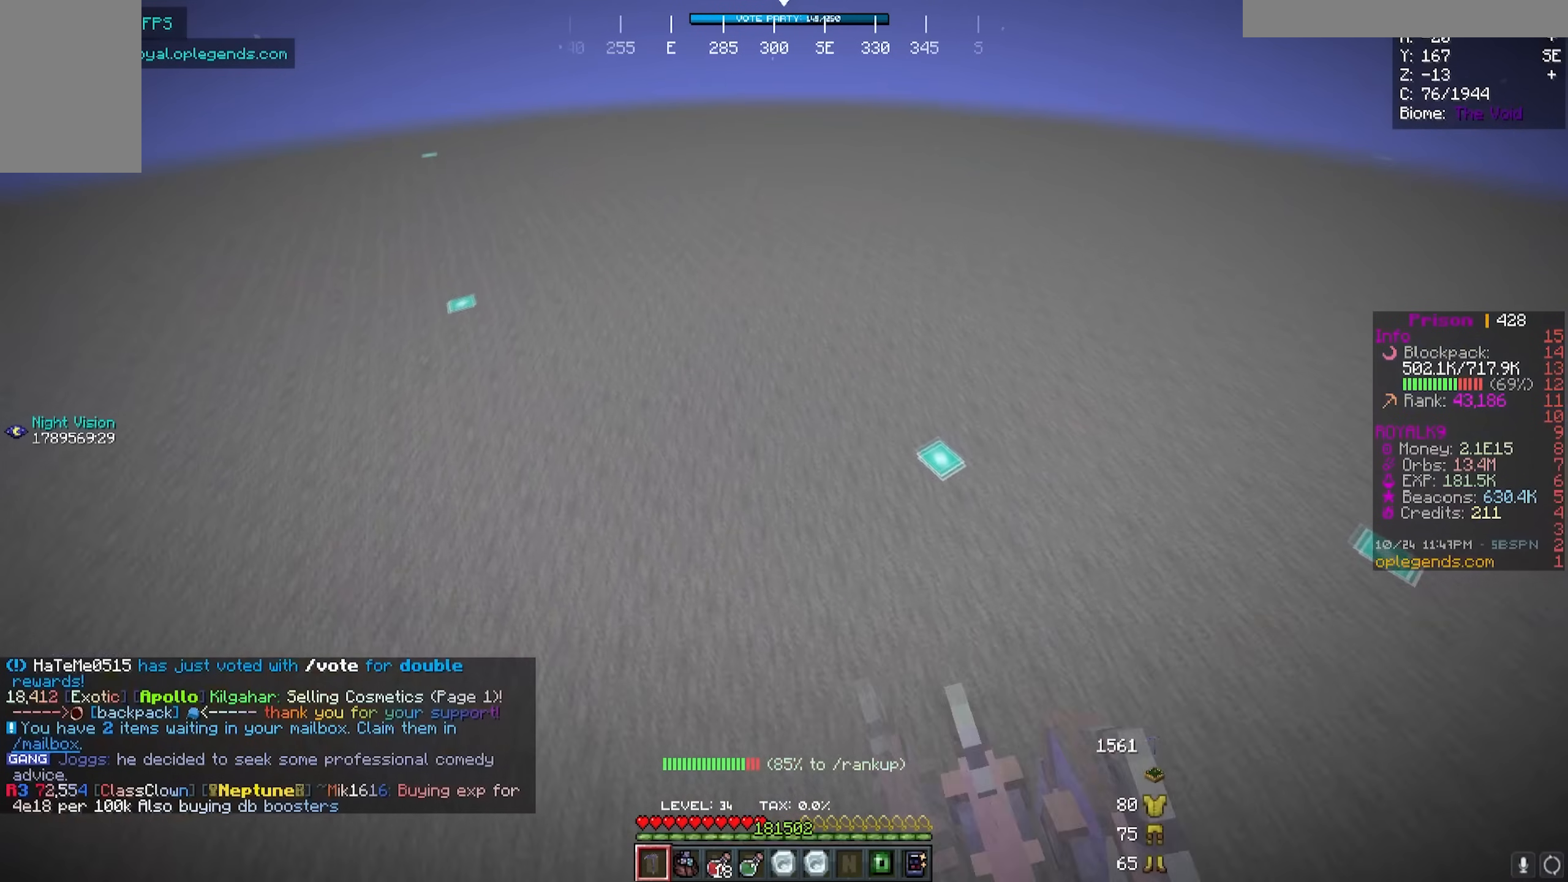
{"keys": ["w"], "mouse": [], "events": [[33, "mouse_left", "down"], [183, "mouse_left", "up"]]}
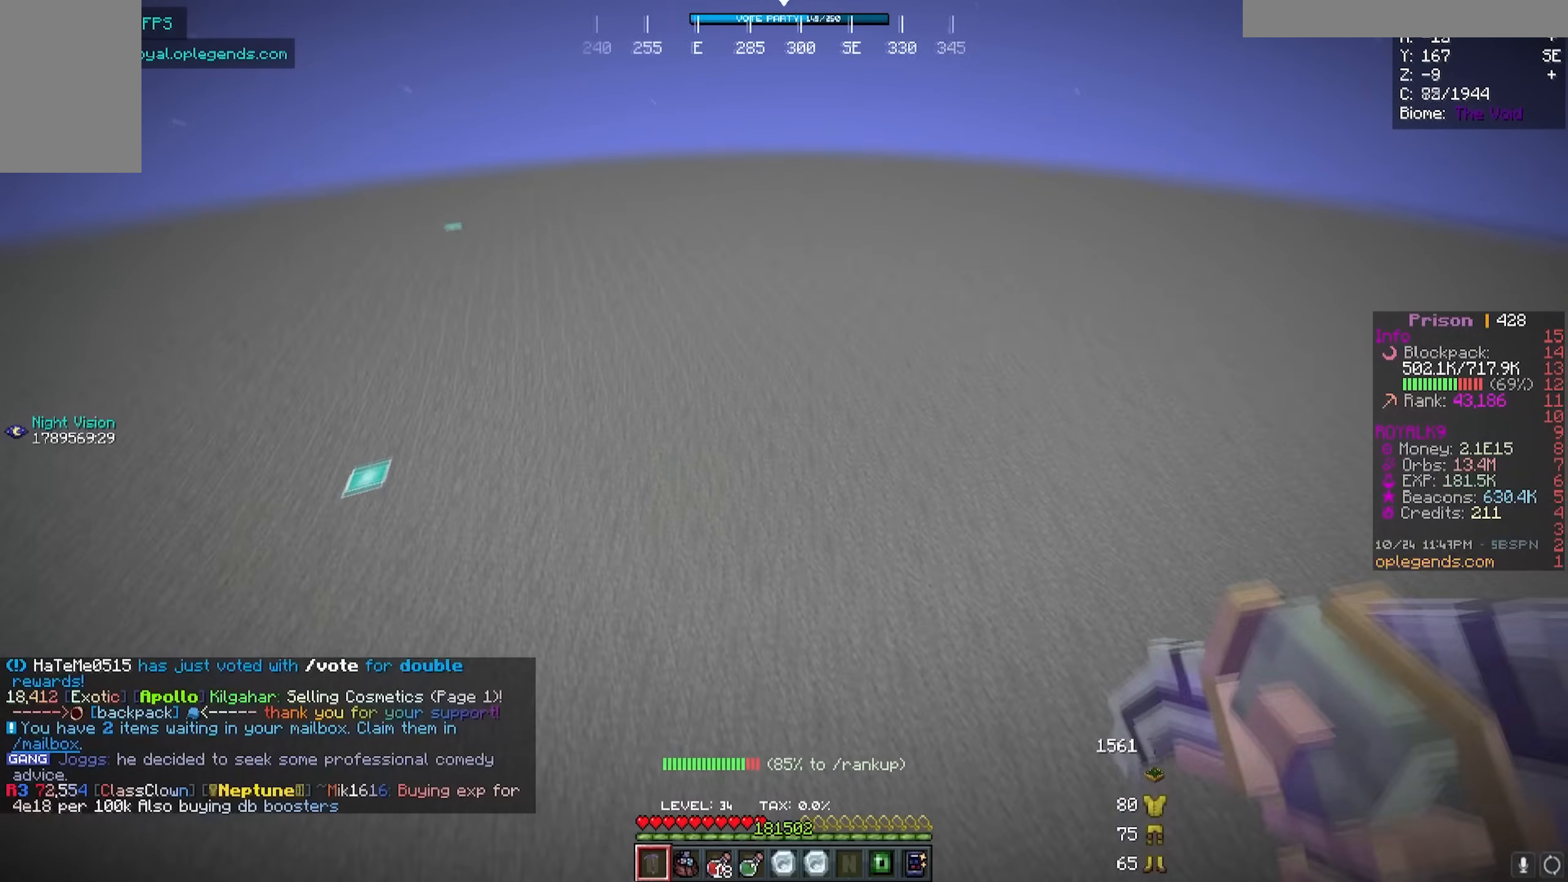
{"keys": ["w"], "mouse": [], "events": []}
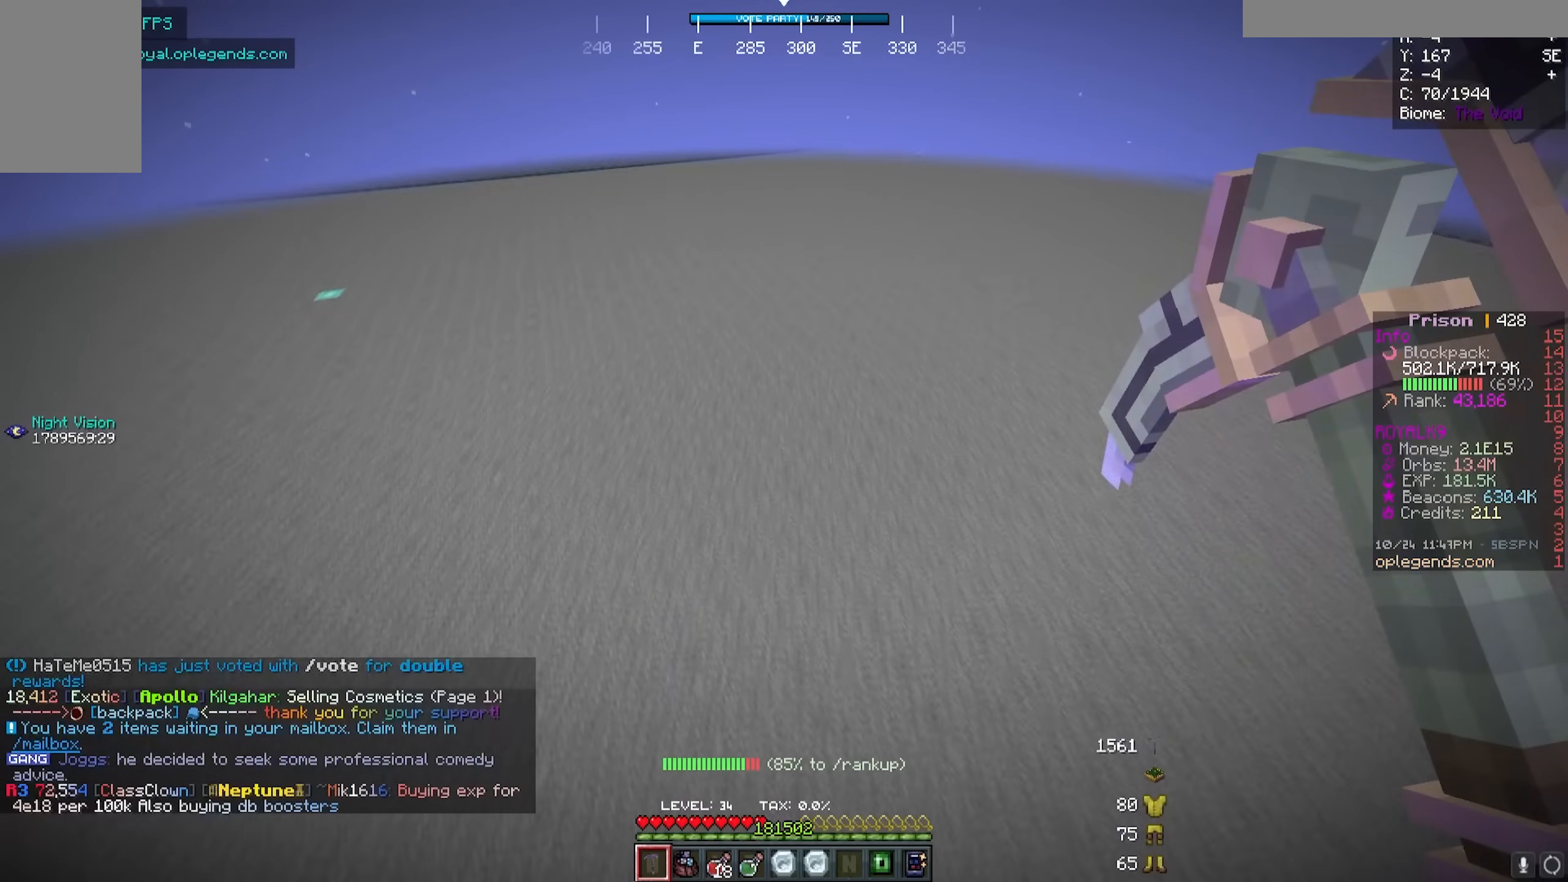
{"keys": ["w"], "mouse": [], "events": []}
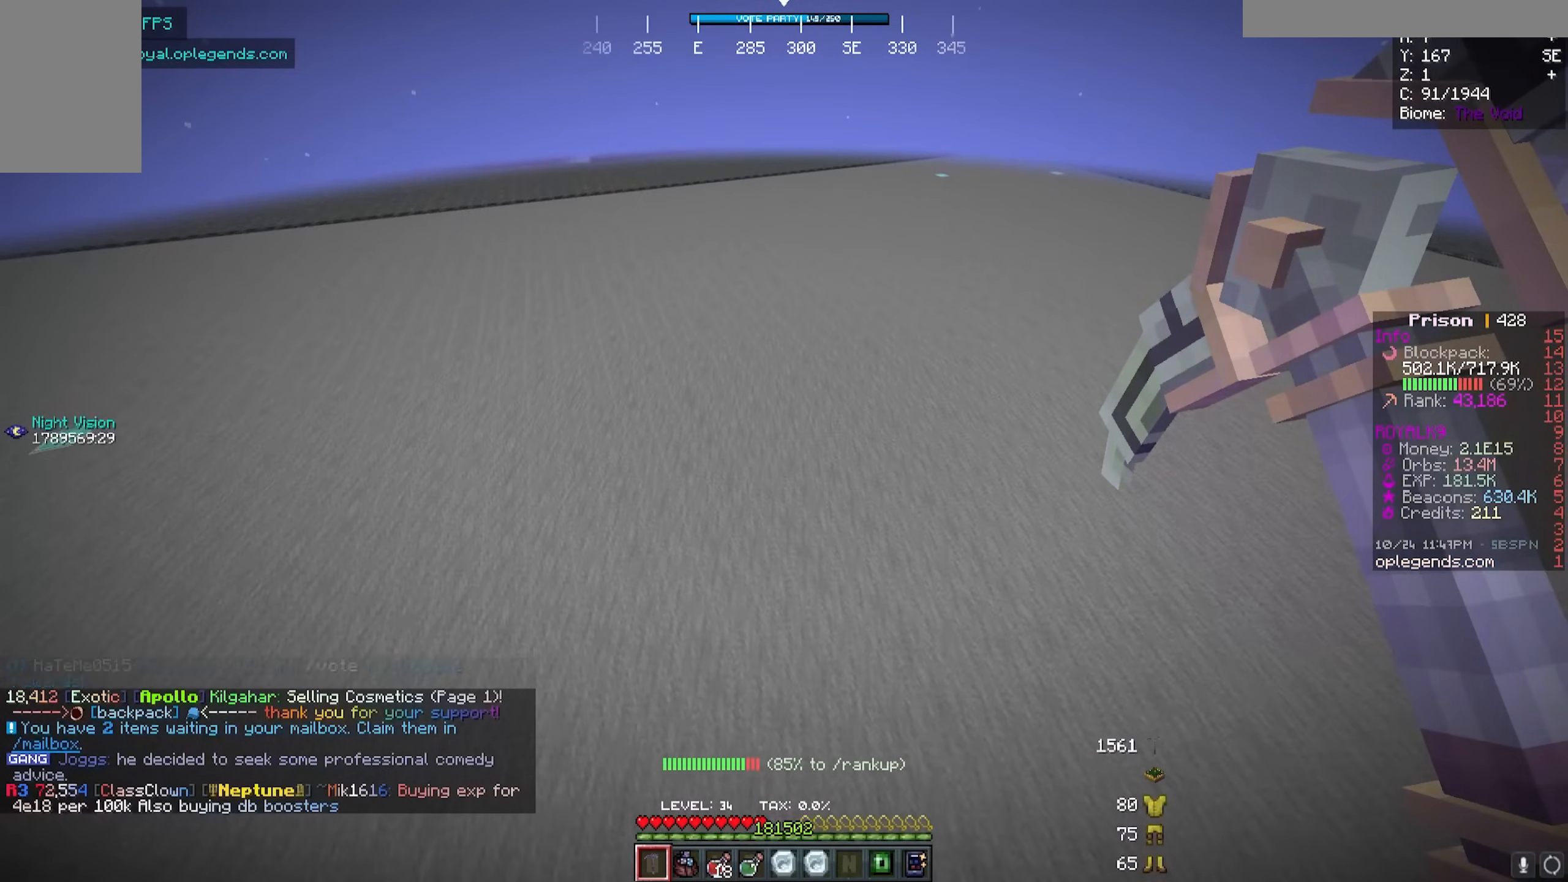
{"keys": ["d", "w"], "mouse": [], "events": [[133, "d", "down"]]}
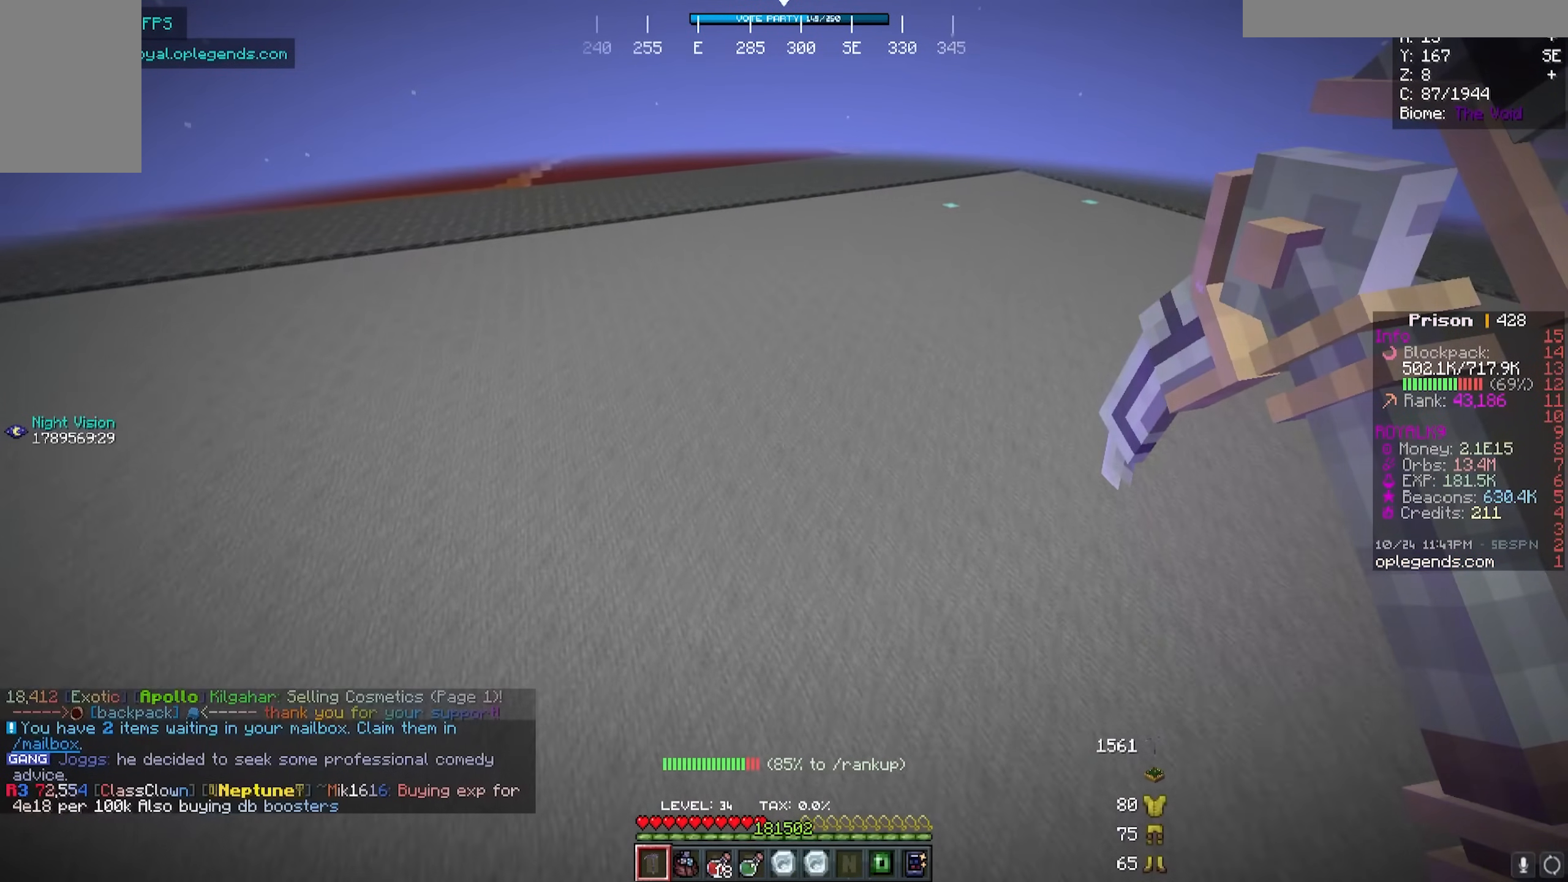
{"keys": ["w"], "mouse": [], "events": [[200, "d", "up"]]}